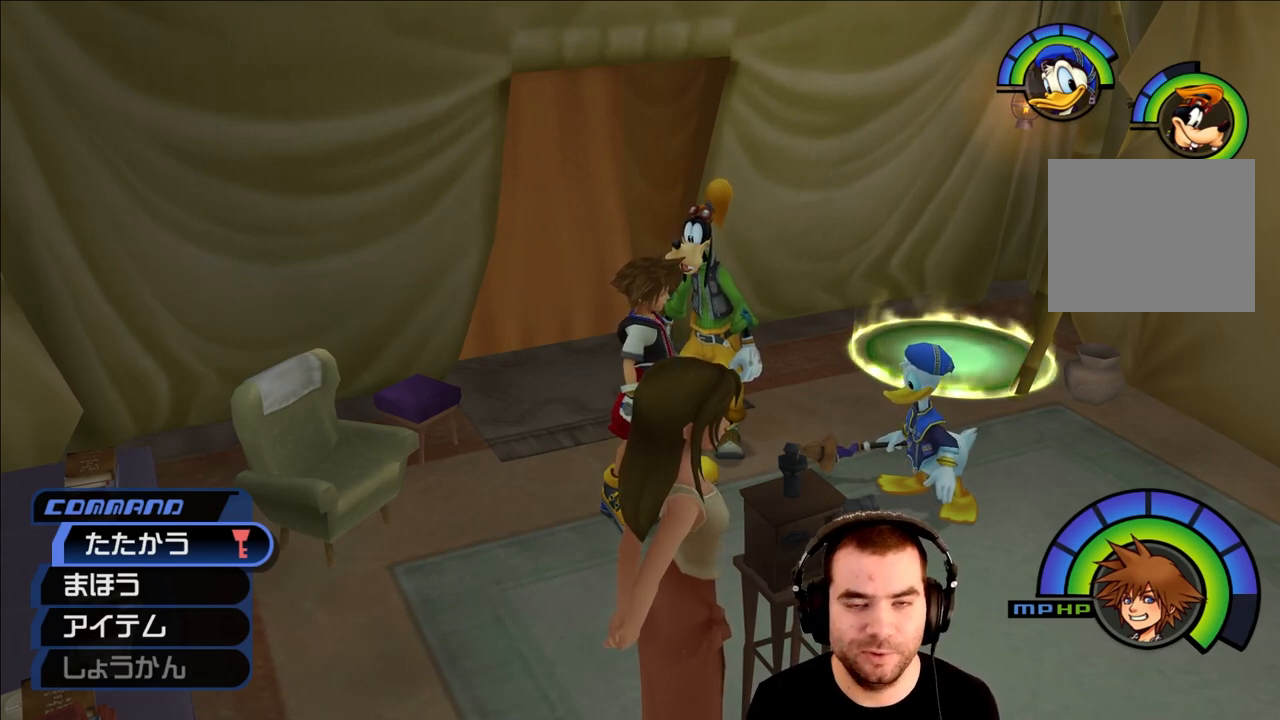
Gameplay with a controller (PlayStation layout); each line is a JSON object with the inputs held at the frame after it. "events" lists button and stick changes between this image and that frame as [ms after this image, input, new state], when the widget could be followed in between.
{"buttons": [], "left_stick": "up", "right_stick": "center", "events": [[50, "left_stick", "left"], [317, "left_stick", "down"], [383, "left_stick", "up"]]}
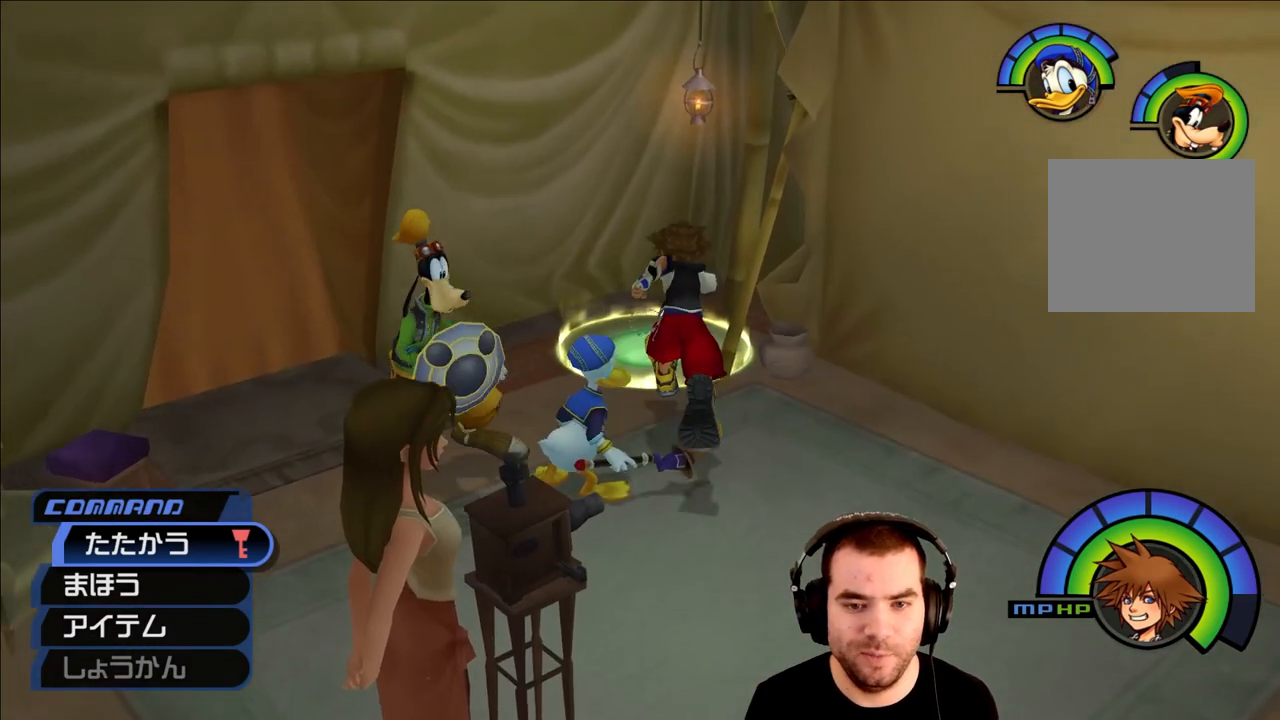
{"buttons": [], "left_stick": "down", "right_stick": "center", "events": [[350, "left_stick", "center"], [500, "left_stick", "down"]]}
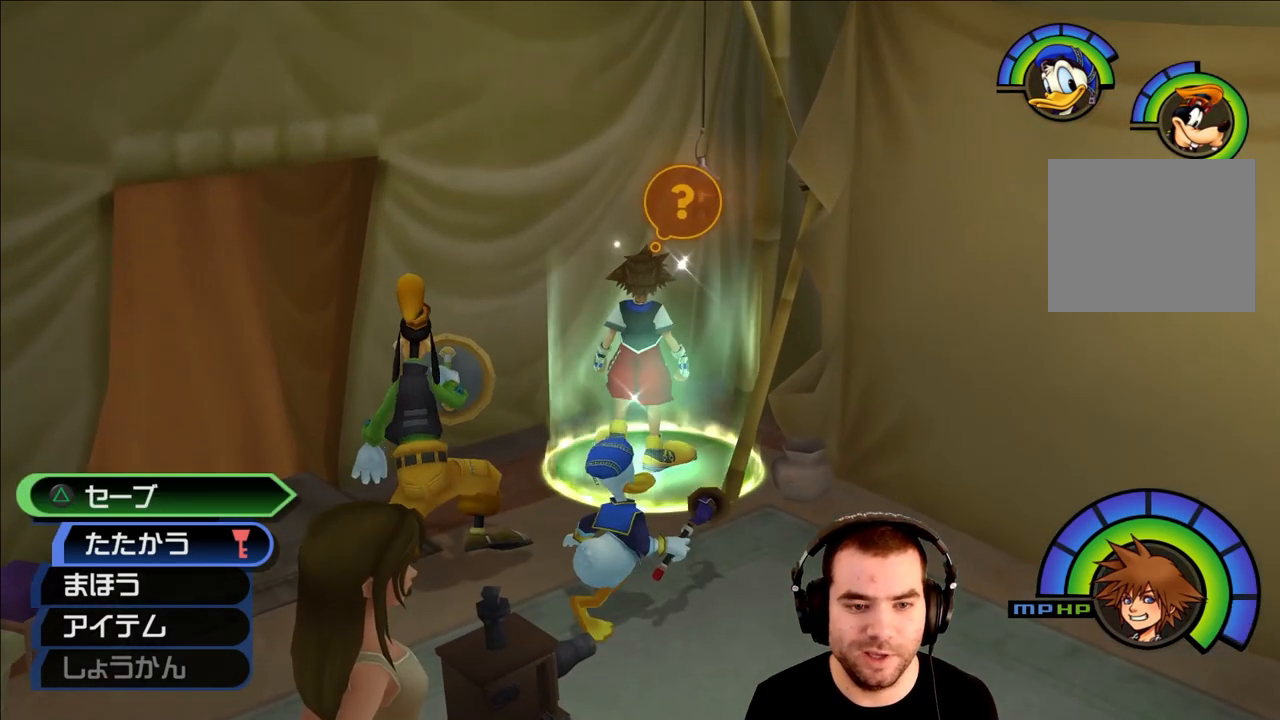
{"buttons": [], "left_stick": "center", "right_stick": "center", "events": [[150, "left_stick", "down-left"], [350, "left_stick", "center"]]}
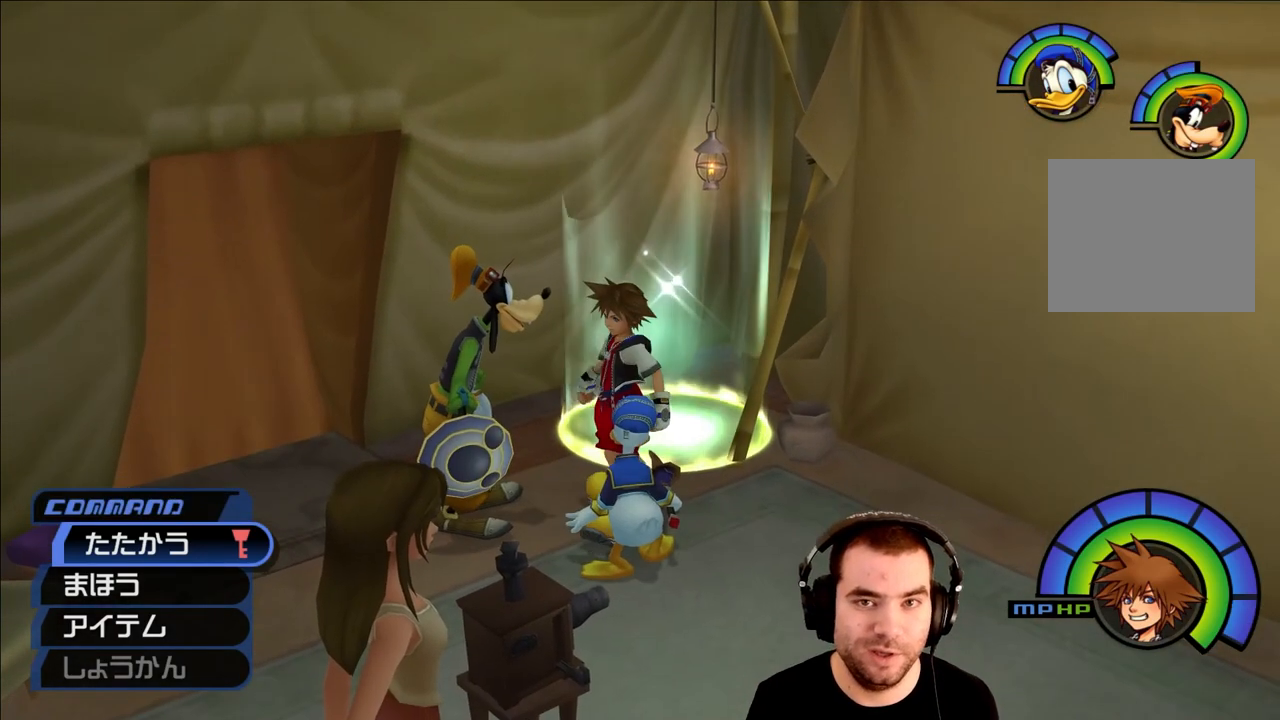
{"buttons": [], "left_stick": "down-left", "right_stick": "center", "events": [[233, "left_stick", "down-left"]]}
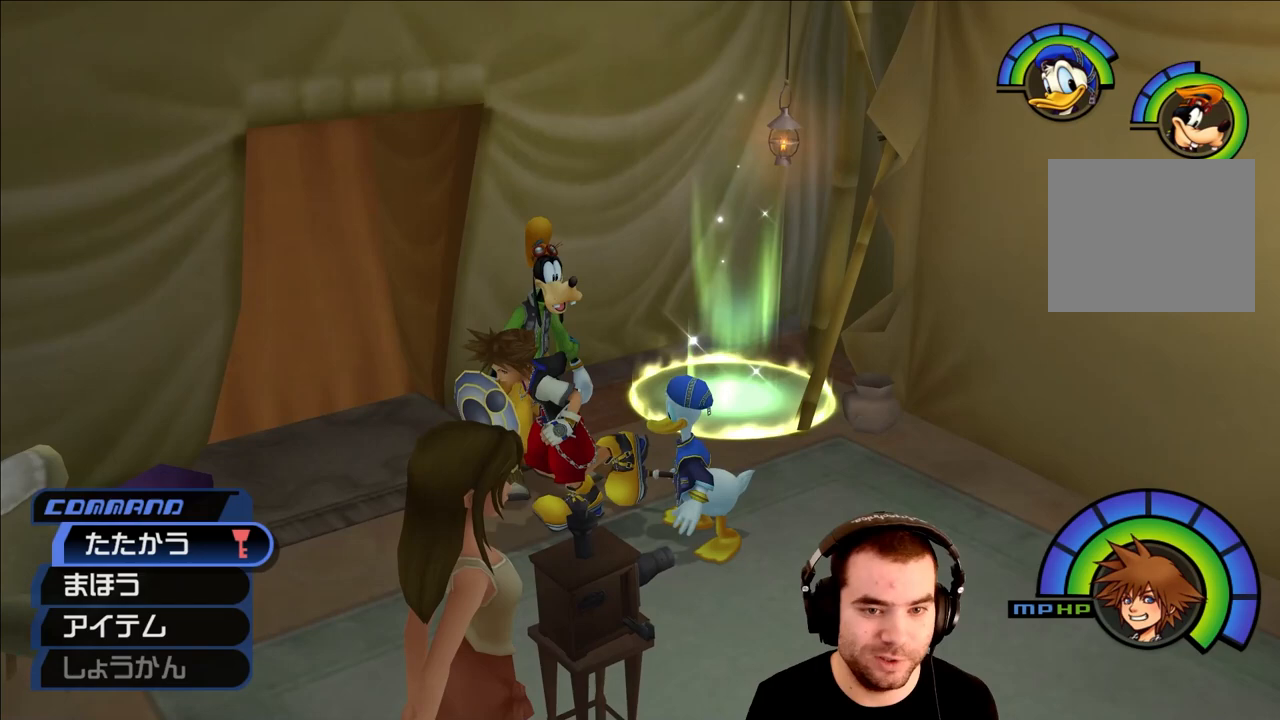
{"buttons": [], "left_stick": "right", "right_stick": "center", "events": [[200, "left_stick", "center"], [450, "left_stick", "right"]]}
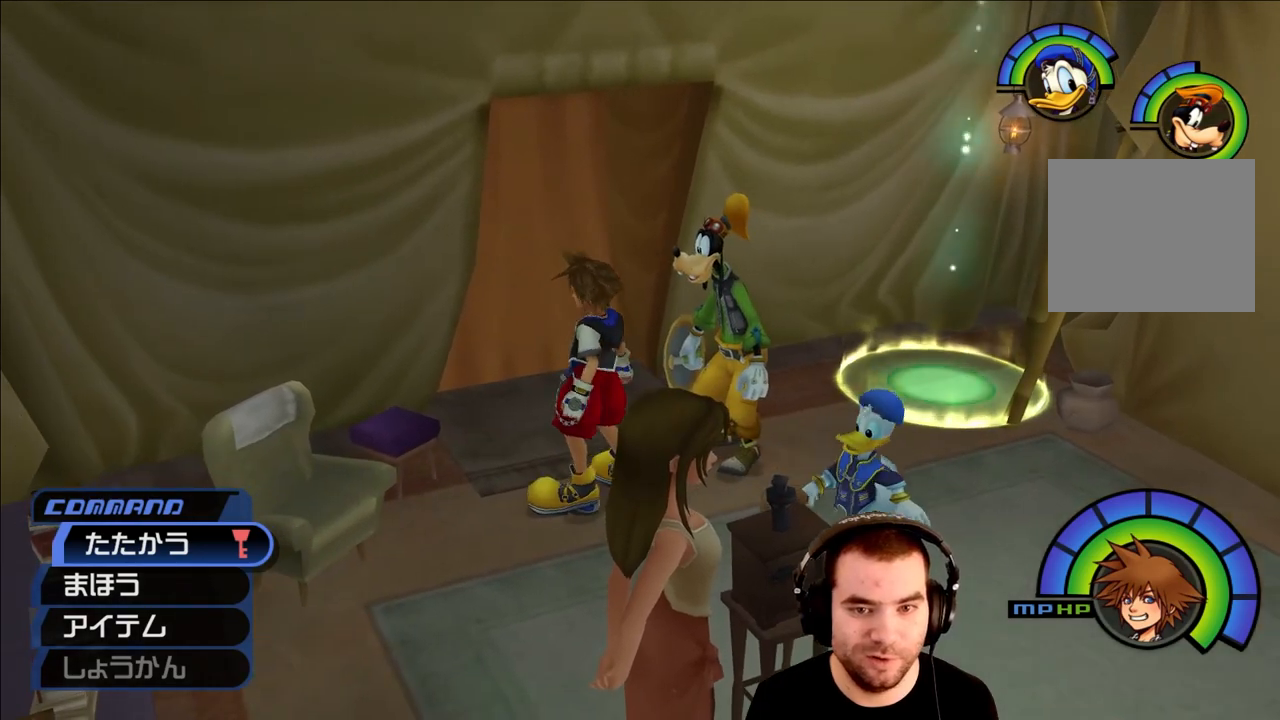
{"buttons": [], "left_stick": "right", "right_stick": "center", "events": [[150, "left_stick", "center"], [450, "left_stick", "right"]]}
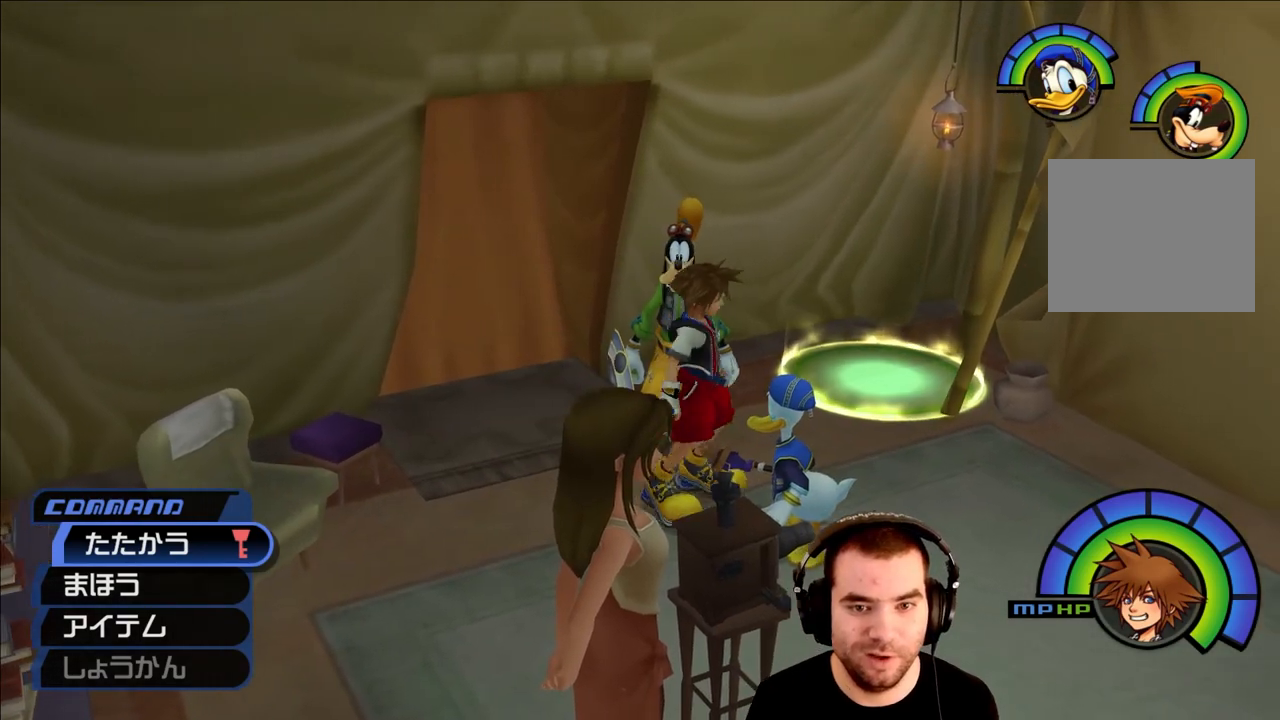
{"buttons": [], "left_stick": "center", "right_stick": "center", "events": [[133, "left_stick", "center"]]}